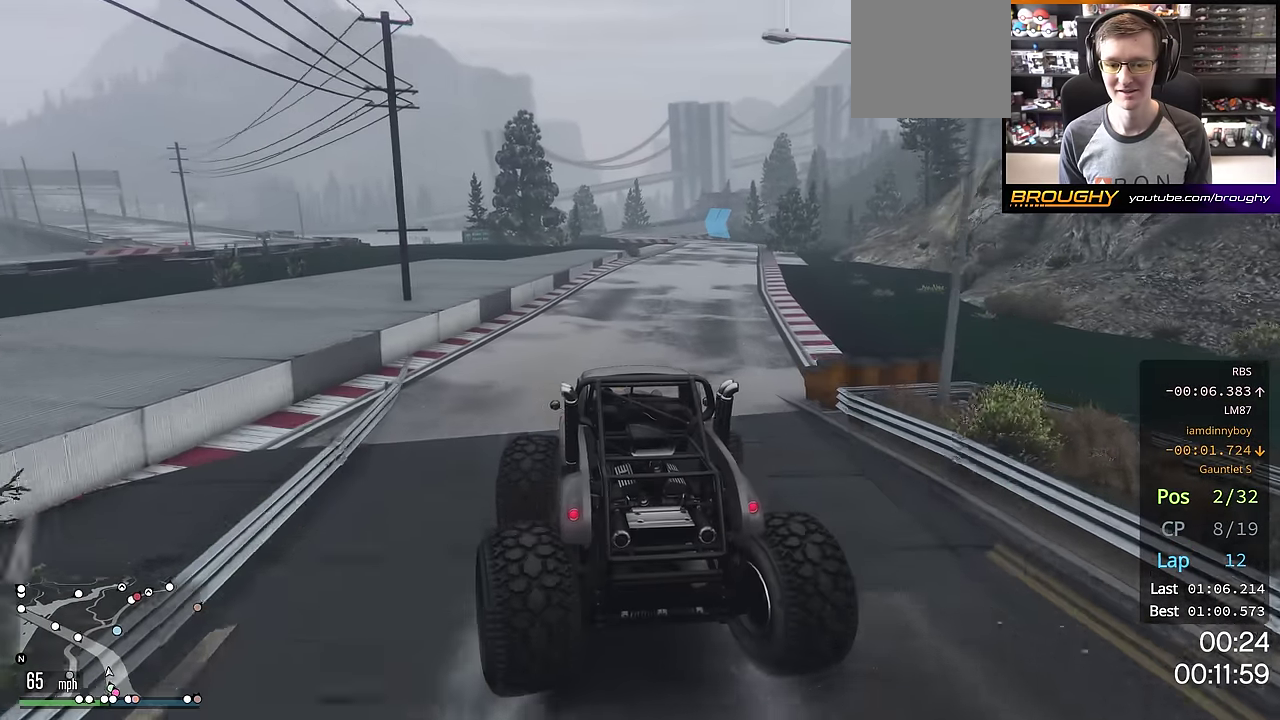
Gameplay with a controller (Xbox layout); each line is a JSON object with the inputs held at the frame after it (dt_ms = milliseconds from this image to that frame). "events" lists button and stick changes between this image and that frame as [ms after this image, input, new state], when the widget could be followed in between. This overlay highlights the sticks when they move; stick clicks (L3 R3) are not distinguishable.
{"dt_ms": 400, "buttons": ["R2"], "left_stick": "center", "right_stick": "center", "events": [[50, "left_stick", "center"], [150, "left_stick", "right"], [334, "left_stick", "center"]]}
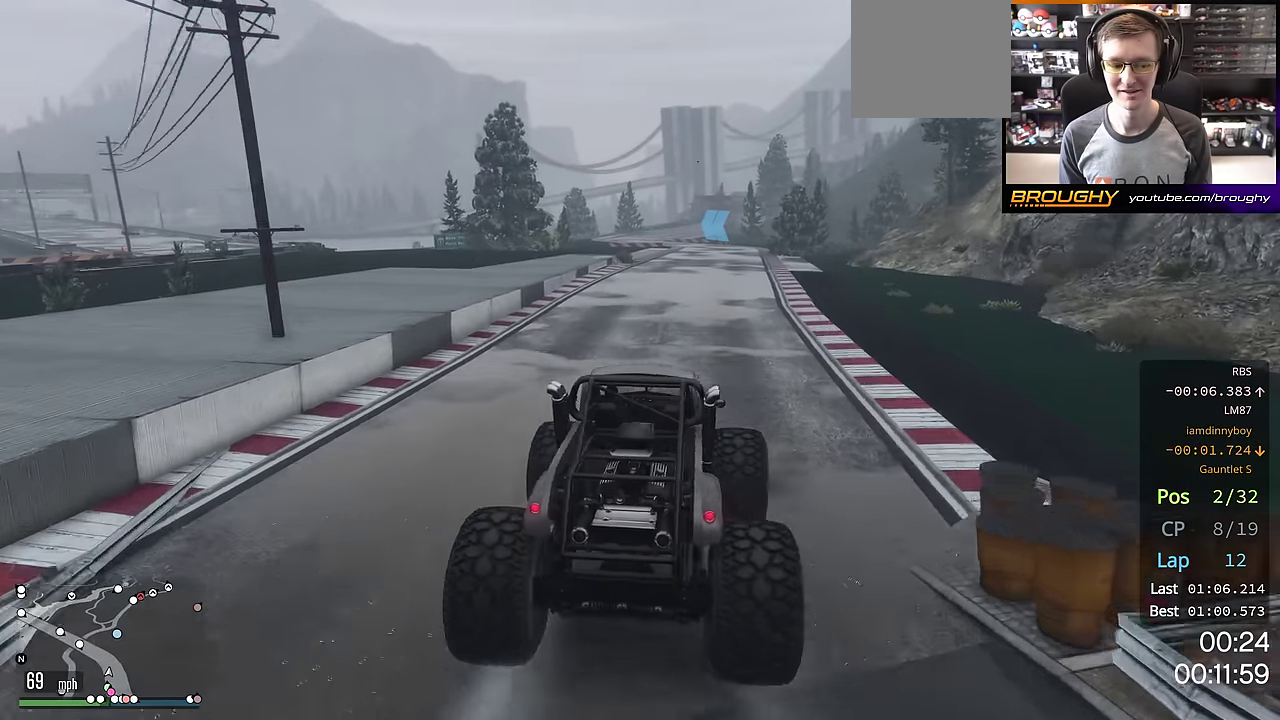
{"dt_ms": 701, "buttons": ["R2"], "left_stick": "center", "right_stick": "center", "events": [[501, "left_stick", "up-left"], [618, "left_stick", "center"]]}
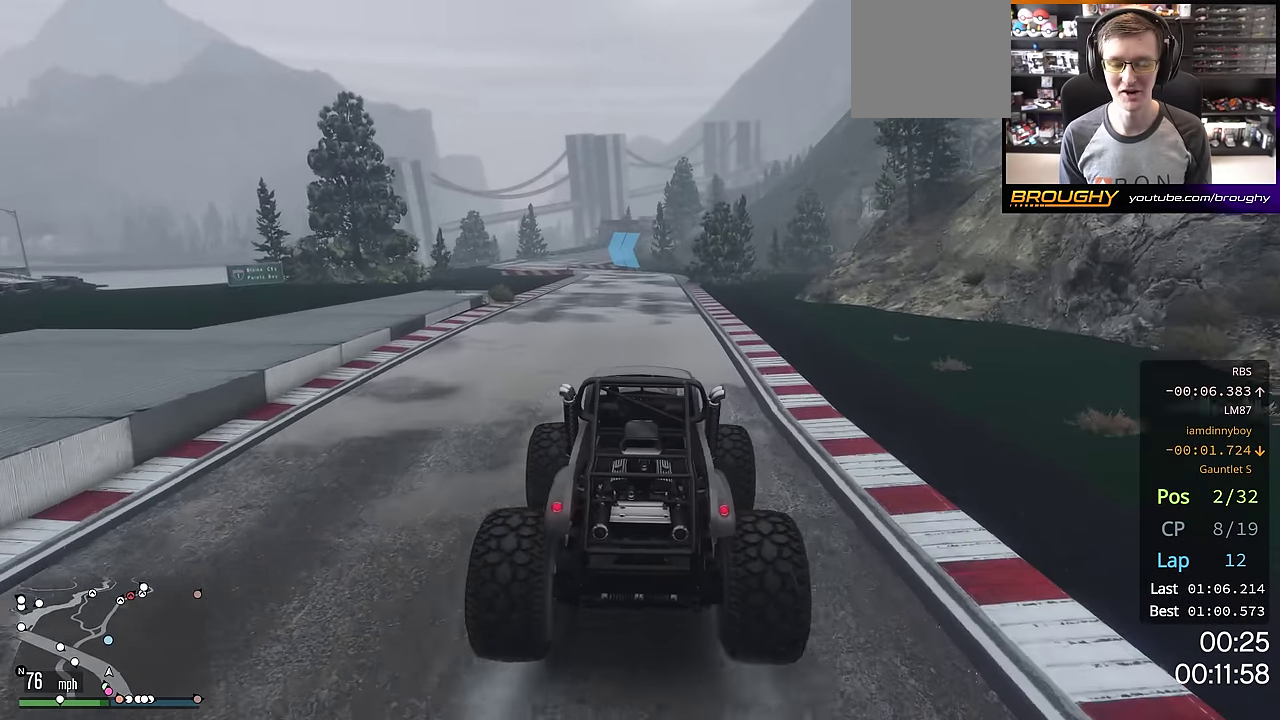
{"dt_ms": 400, "buttons": ["R2"], "left_stick": "center", "right_stick": "center", "events": []}
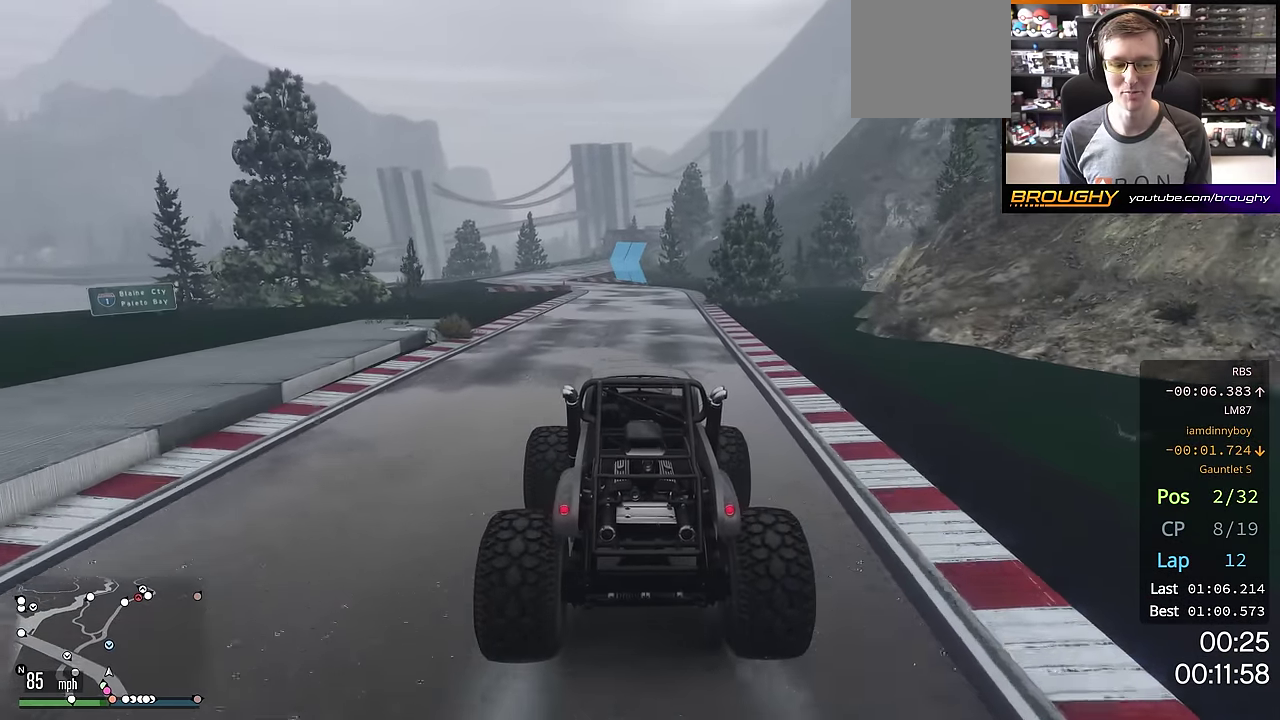
{"dt_ms": 301, "buttons": ["R2"], "left_stick": "center", "right_stick": "center", "events": []}
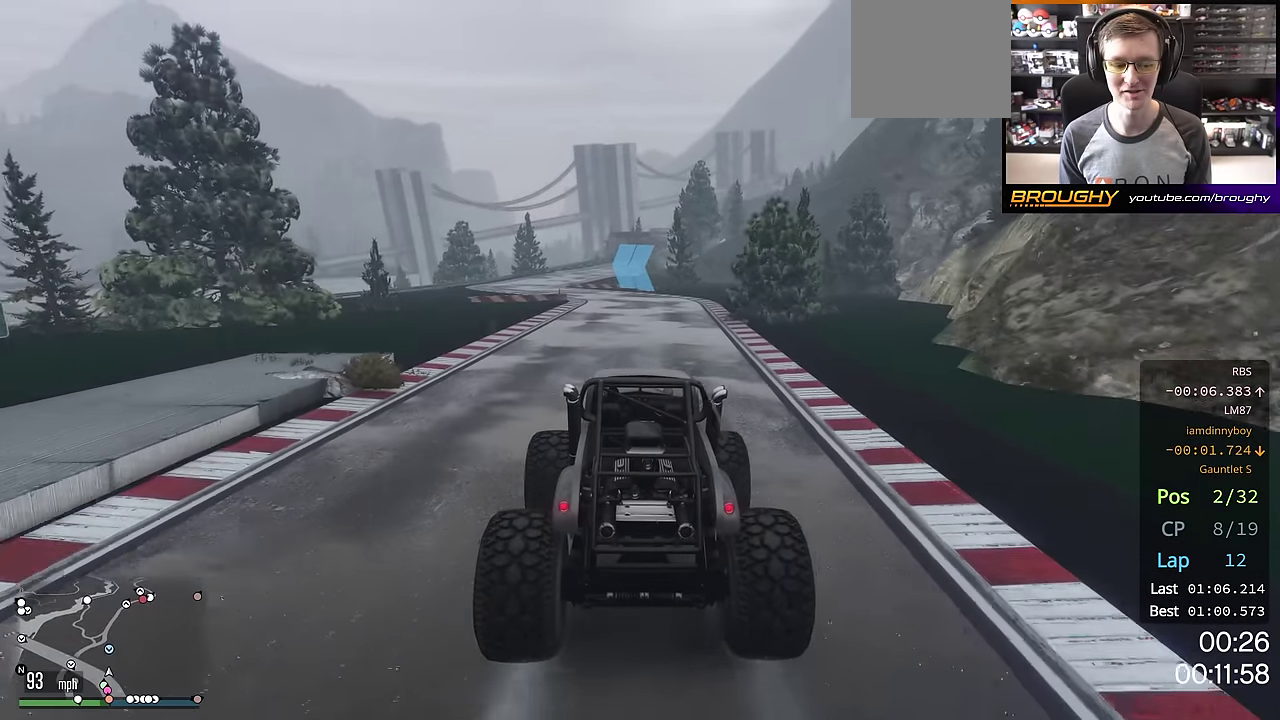
{"dt_ms": 700, "buttons": ["R2"], "left_stick": "up-left", "right_stick": "center", "events": [[83, "left_stick", "right"], [133, "left_stick", "center"], [700, "left_stick", "up-left"]]}
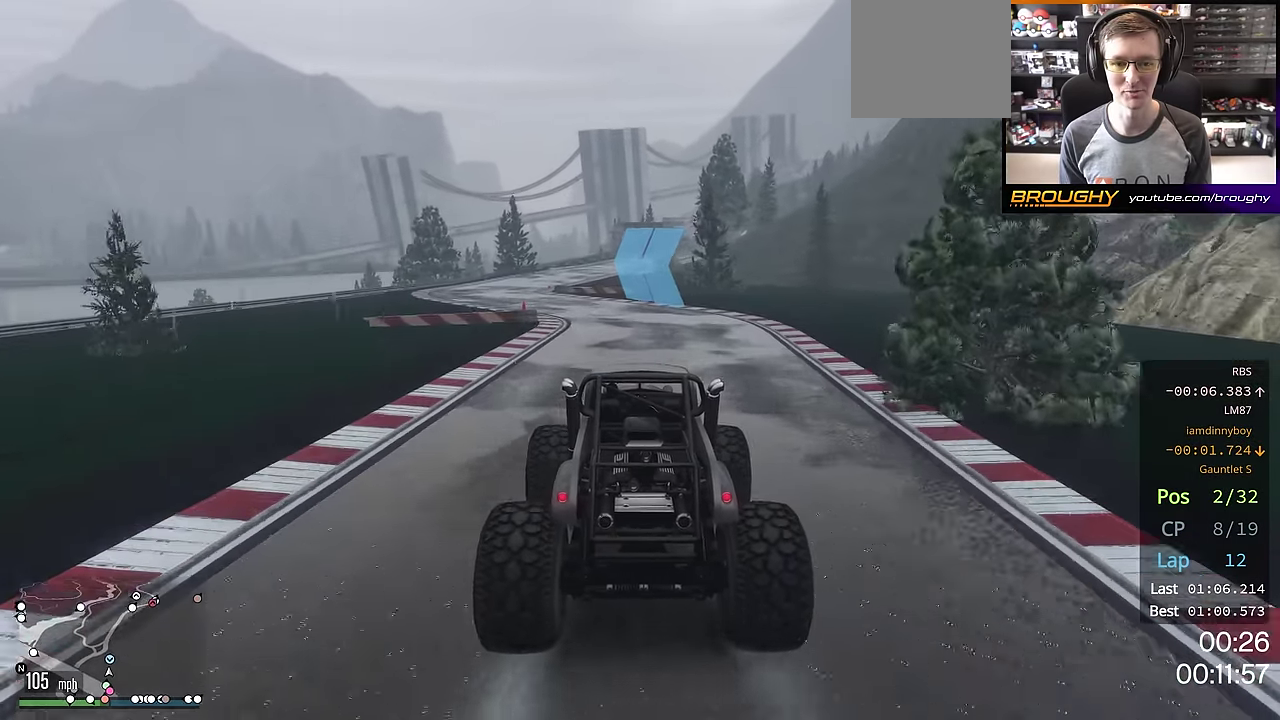
{"dt_ms": 501, "buttons": ["R2"], "left_stick": "up-left", "right_stick": "center", "events": [[351, "left_stick", "left"], [434, "left_stick", "up-left"]]}
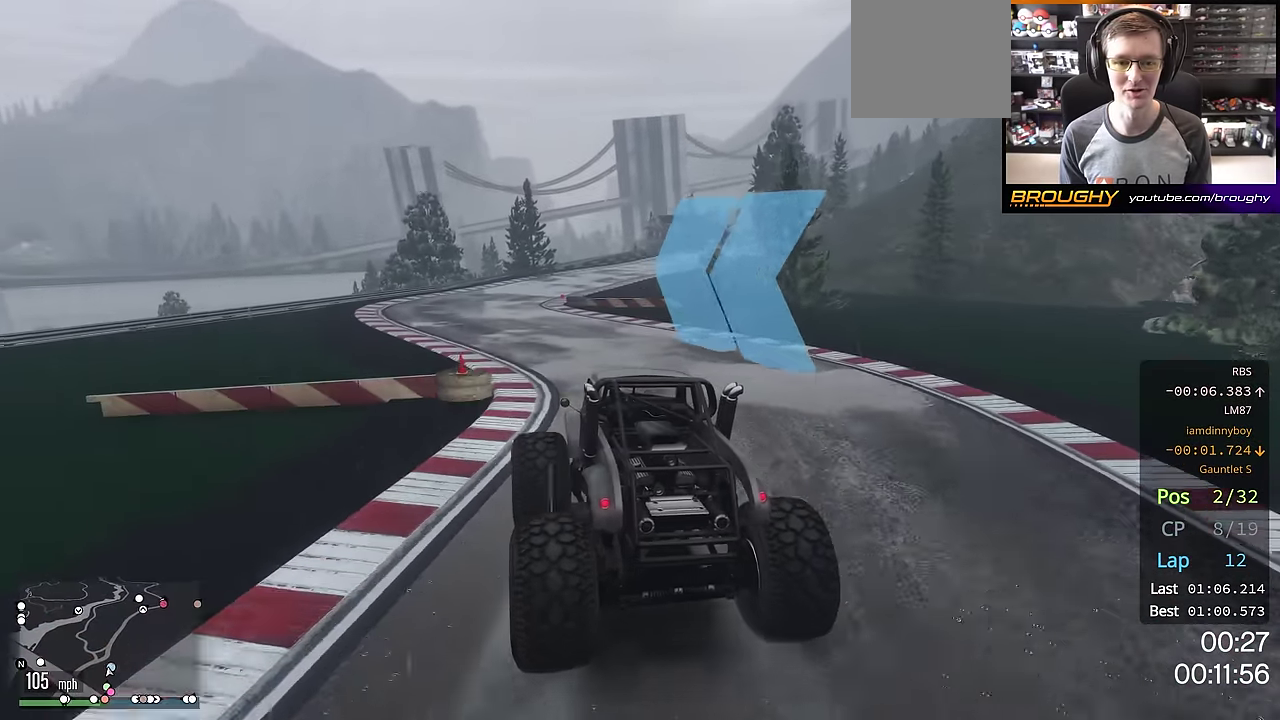
{"dt_ms": 300, "buttons": ["R2"], "left_stick": "center", "right_stick": "center", "events": [[50, "left_stick", "center"]]}
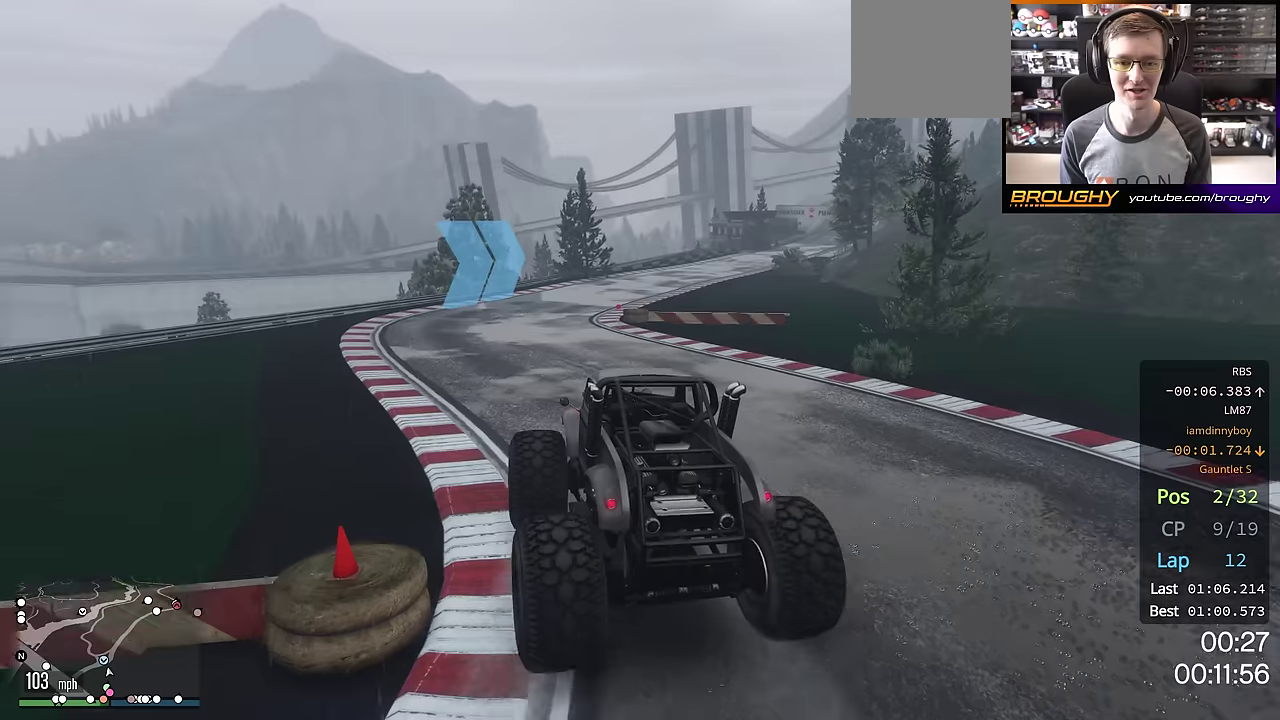
{"dt_ms": 784, "buttons": ["R2"], "left_stick": "right", "right_stick": "center", "events": [[83, "left_stick", "right"], [250, "left_stick", "center"], [367, "left_stick", "right"], [534, "left_stick", "center"], [650, "left_stick", "right"]]}
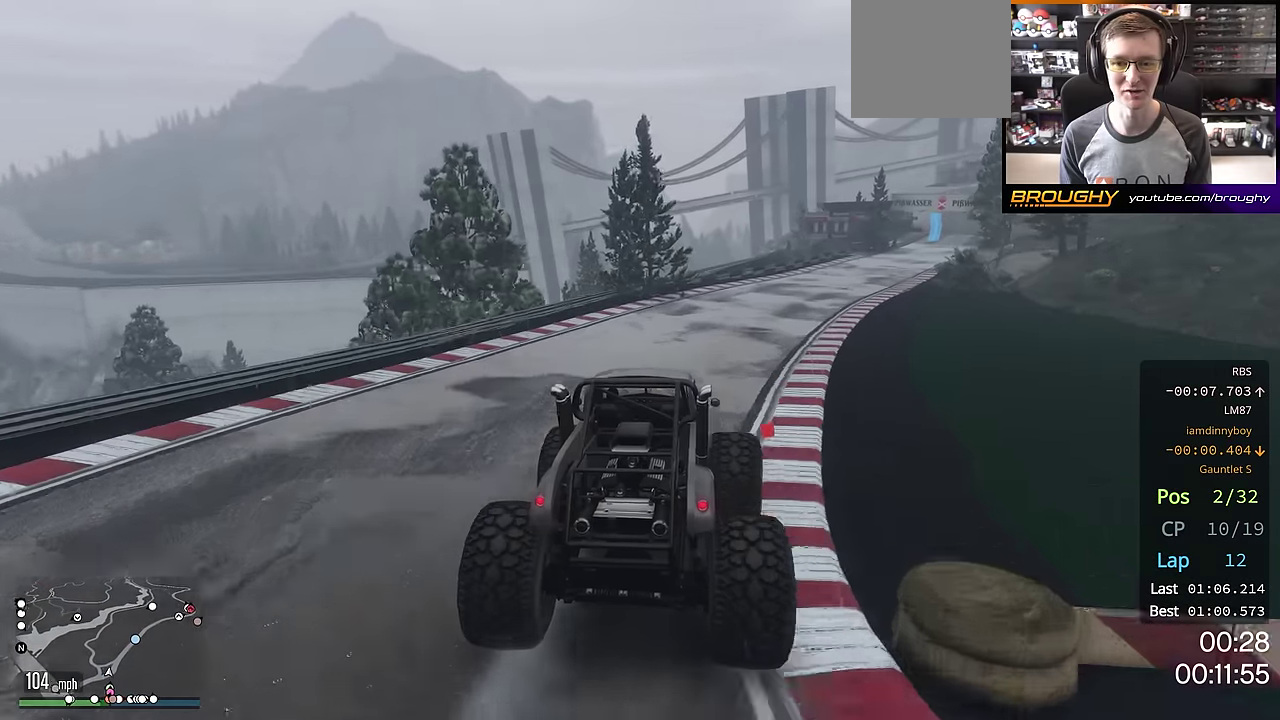
{"dt_ms": 400, "buttons": ["R2"], "left_stick": "center", "right_stick": "center", "events": [[83, "left_stick", "center"], [200, "left_stick", "right"], [400, "left_stick", "center"]]}
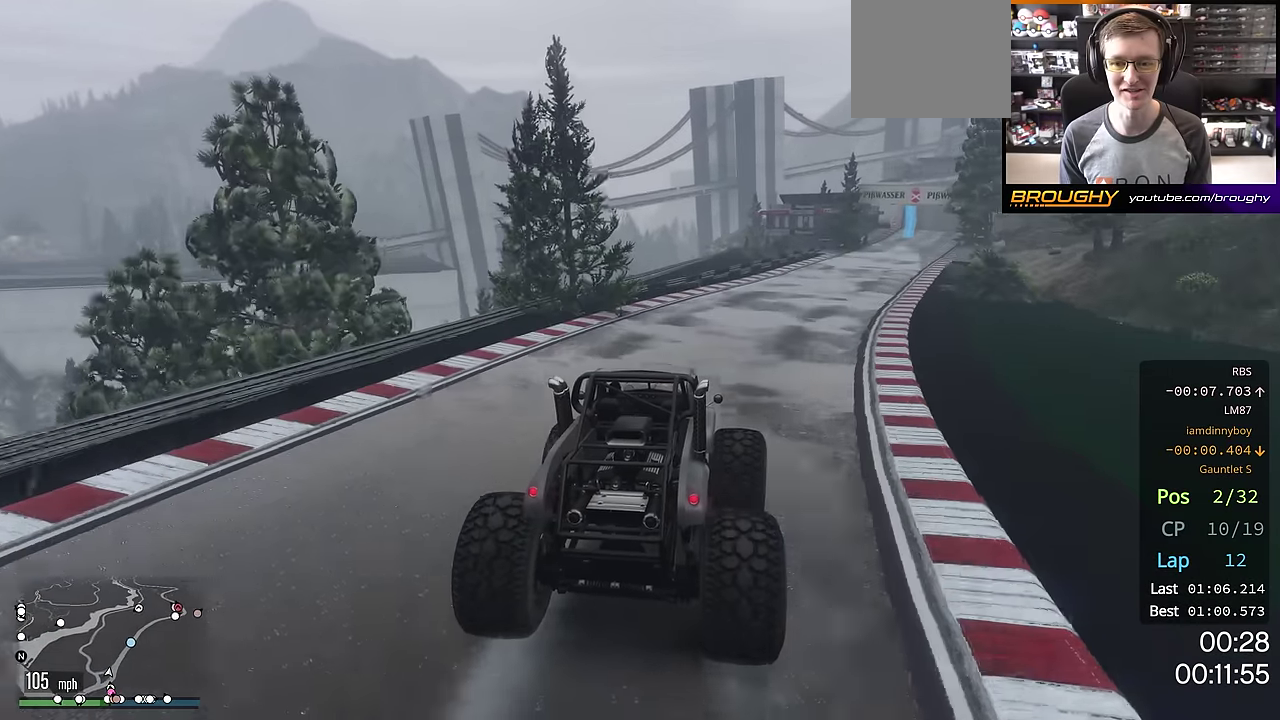
{"dt_ms": 301, "buttons": ["R2"], "left_stick": "center", "right_stick": "center", "events": [[67, "left_stick", "right"], [250, "left_stick", "center"]]}
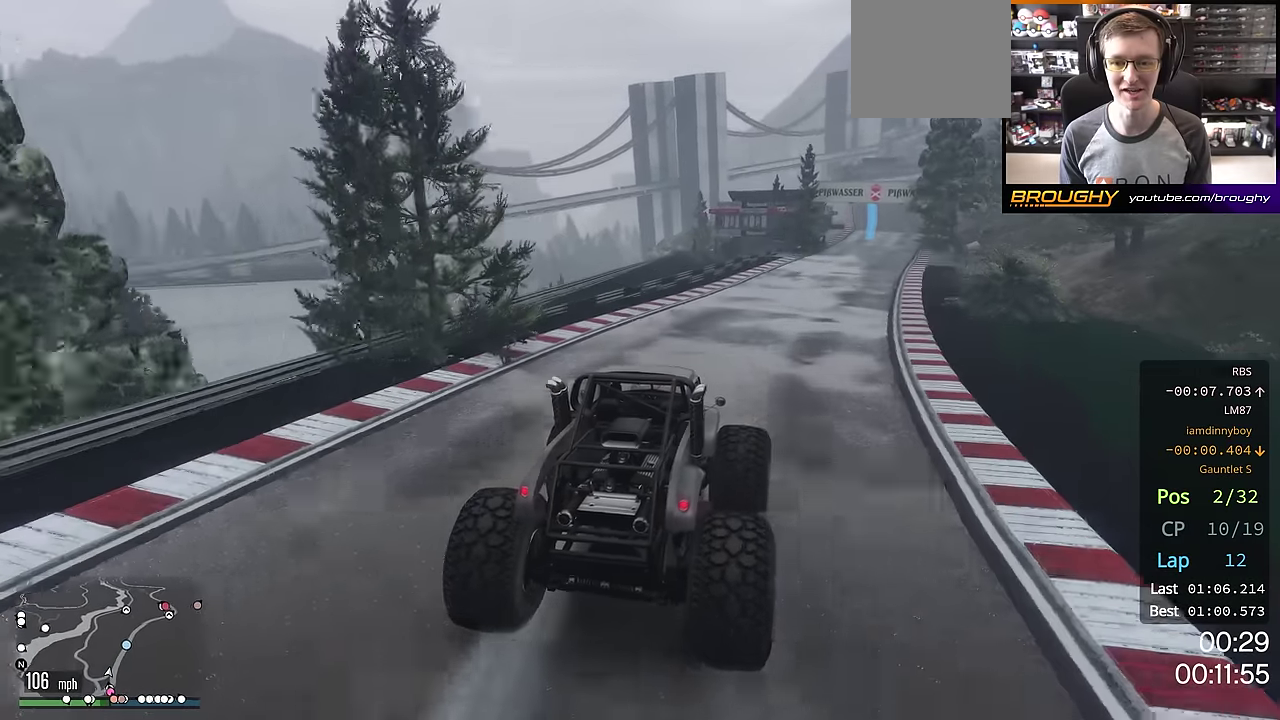
{"dt_ms": 700, "buttons": ["R2"], "left_stick": "center", "right_stick": "center", "events": [[33, "left_stick", "right"], [83, "left_stick", "down-right"], [200, "left_stick", "center"], [417, "left_stick", "right"], [517, "left_stick", "center"]]}
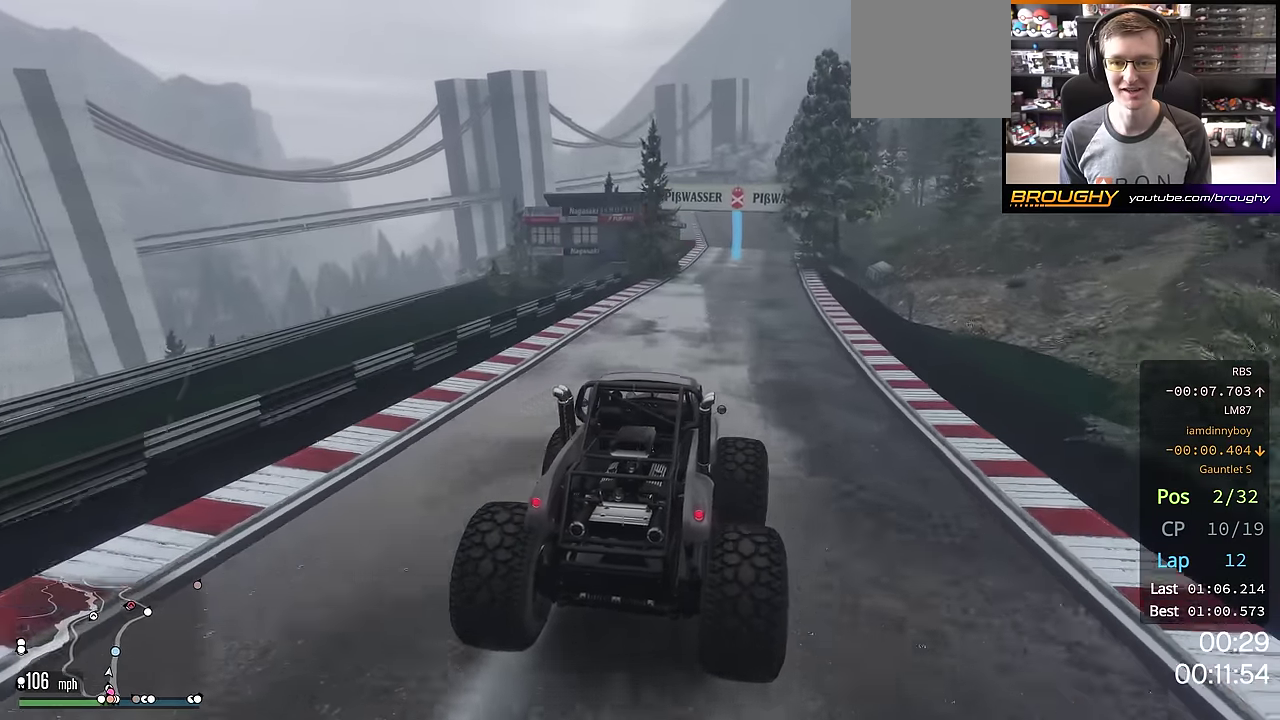
{"dt_ms": 501, "buttons": ["R2"], "left_stick": "center", "right_stick": "center", "events": []}
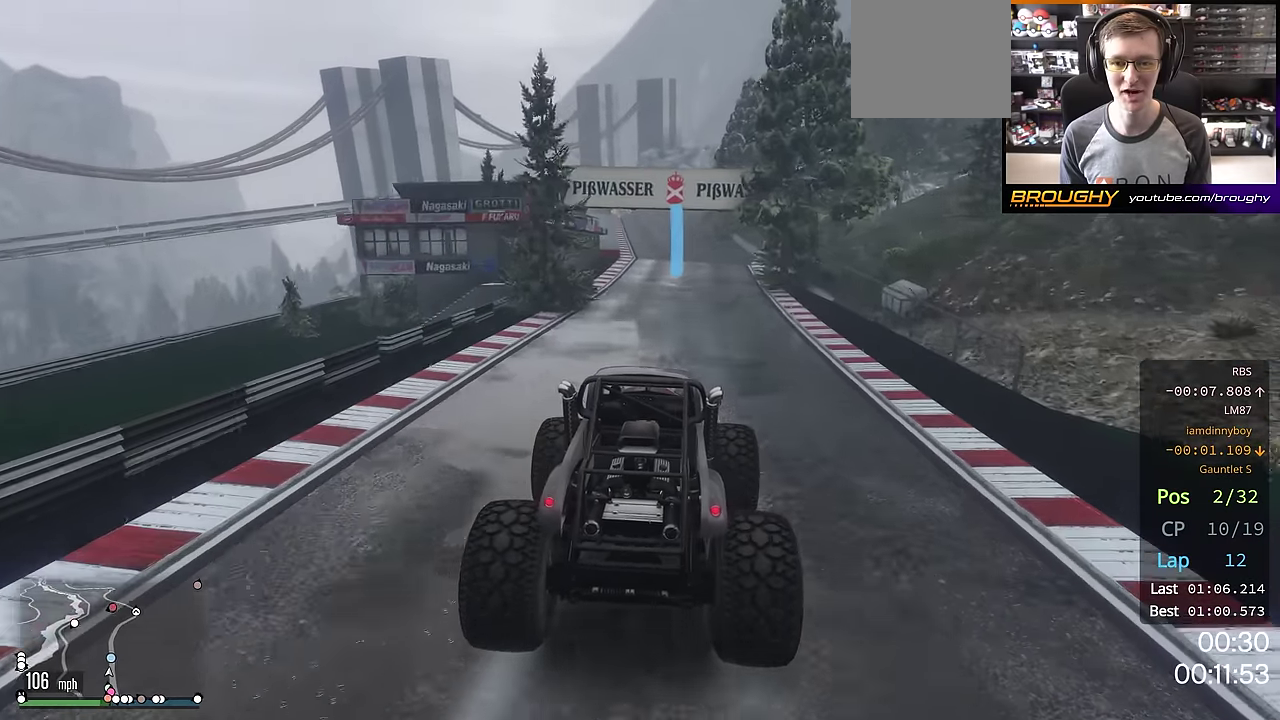
{"dt_ms": 300, "buttons": ["R2"], "left_stick": "center", "right_stick": "center", "events": []}
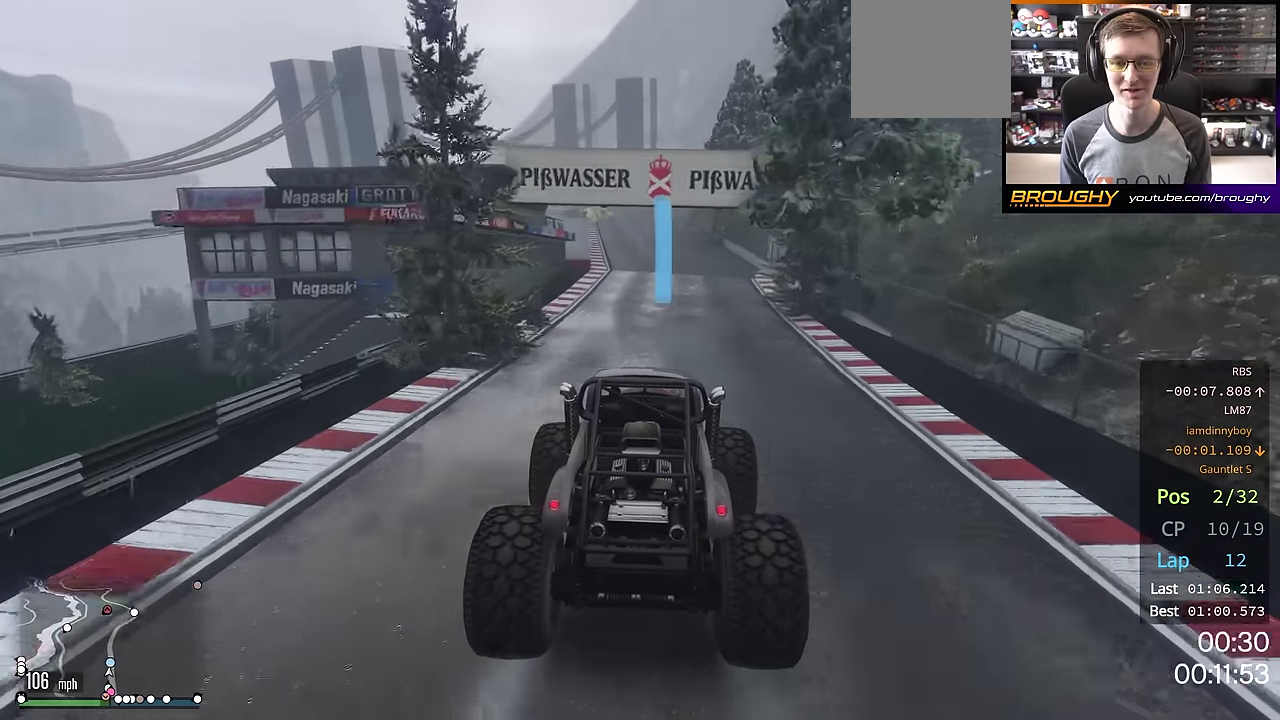
{"dt_ms": 801, "buttons": ["R2"], "left_stick": "center", "right_stick": "center", "events": [[217, "left_stick", "left"], [317, "left_stick", "center"]]}
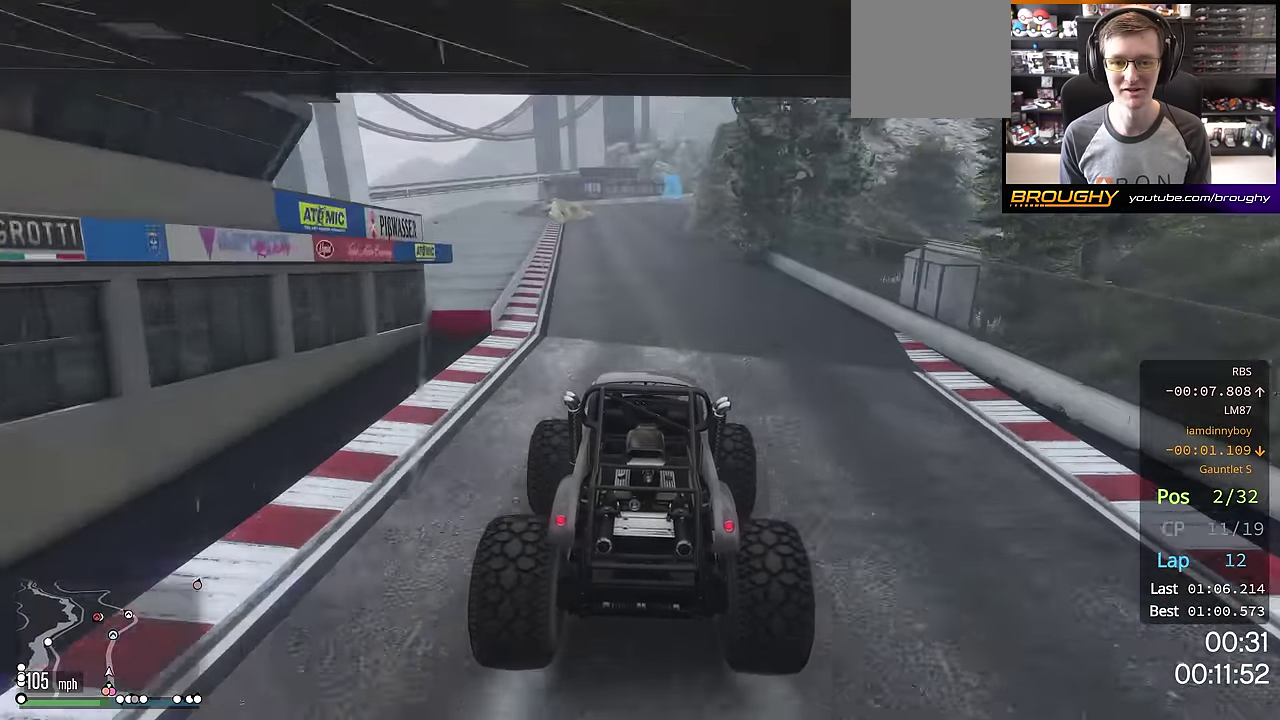
{"dt_ms": 400, "buttons": ["R2"], "left_stick": "center", "right_stick": "center", "events": [[200, "left_stick", "left"], [300, "left_stick", "center"]]}
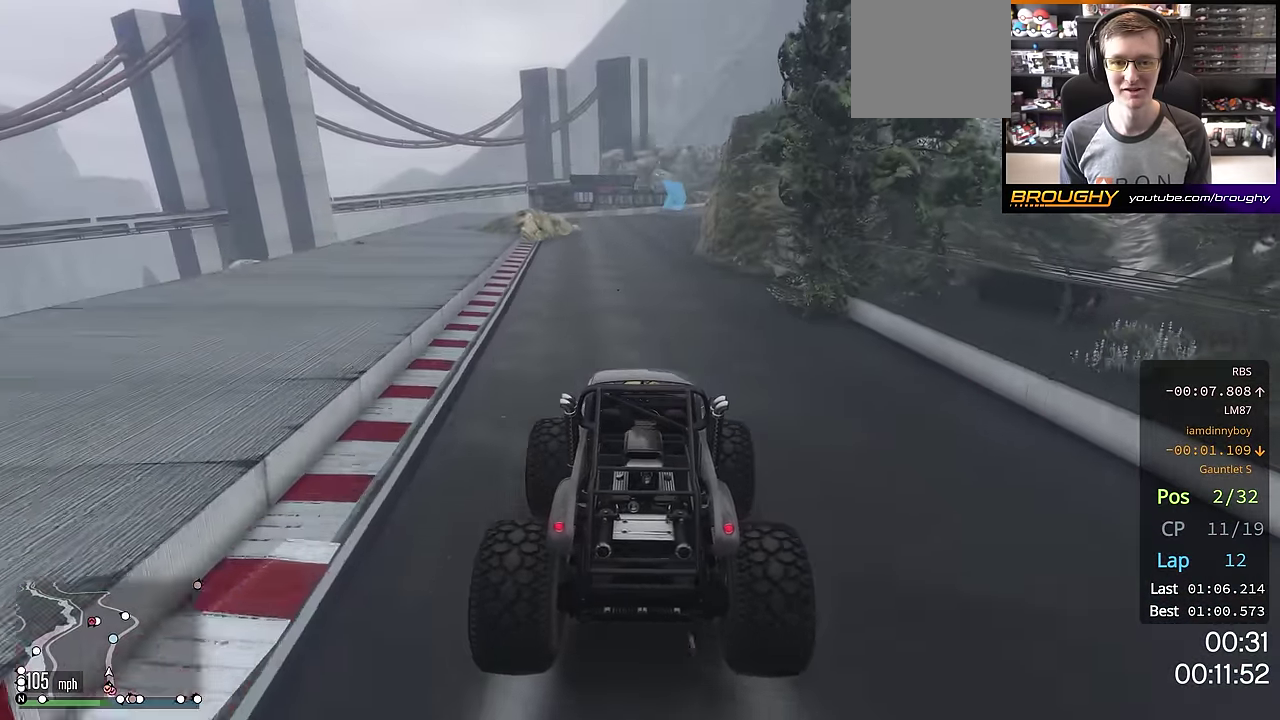
{"dt_ms": 301, "buttons": ["R2"], "left_stick": "center", "right_stick": "center", "events": [[117, "left_stick", "left"], [234, "left_stick", "center"]]}
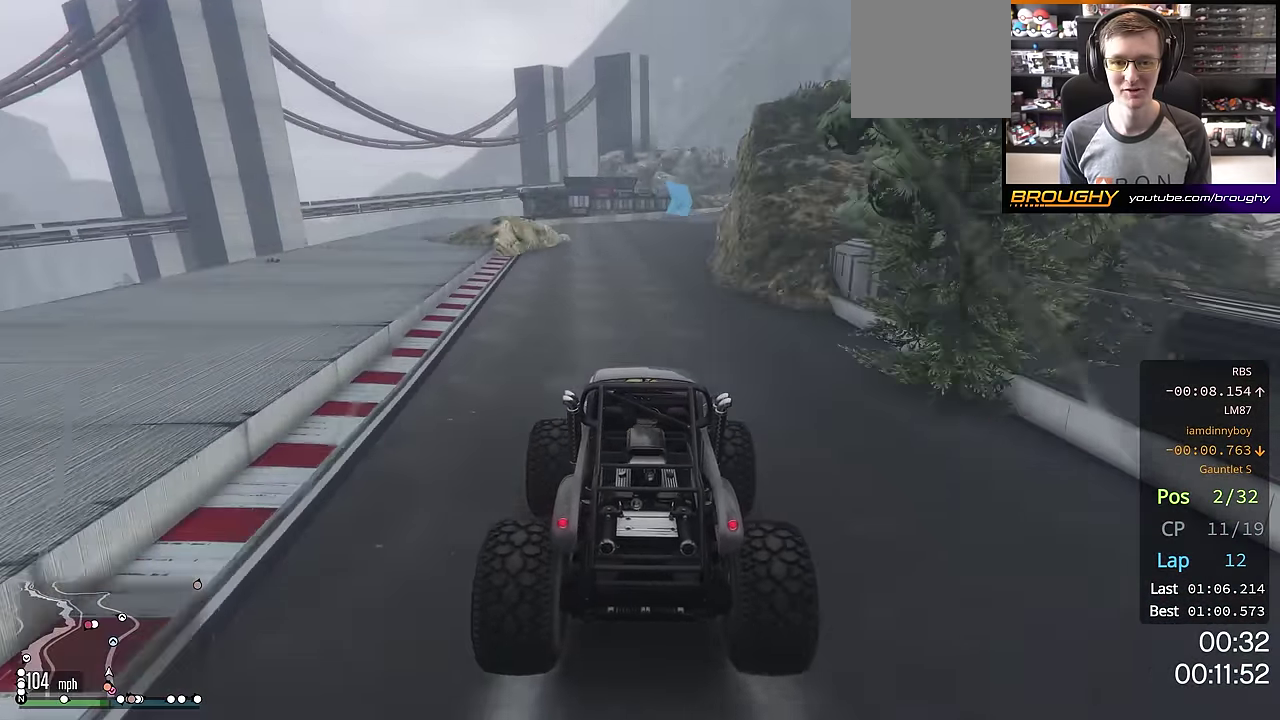
{"dt_ms": 700, "buttons": ["R2"], "left_stick": "right", "right_stick": "center", "events": [[617, "left_stick", "right"]]}
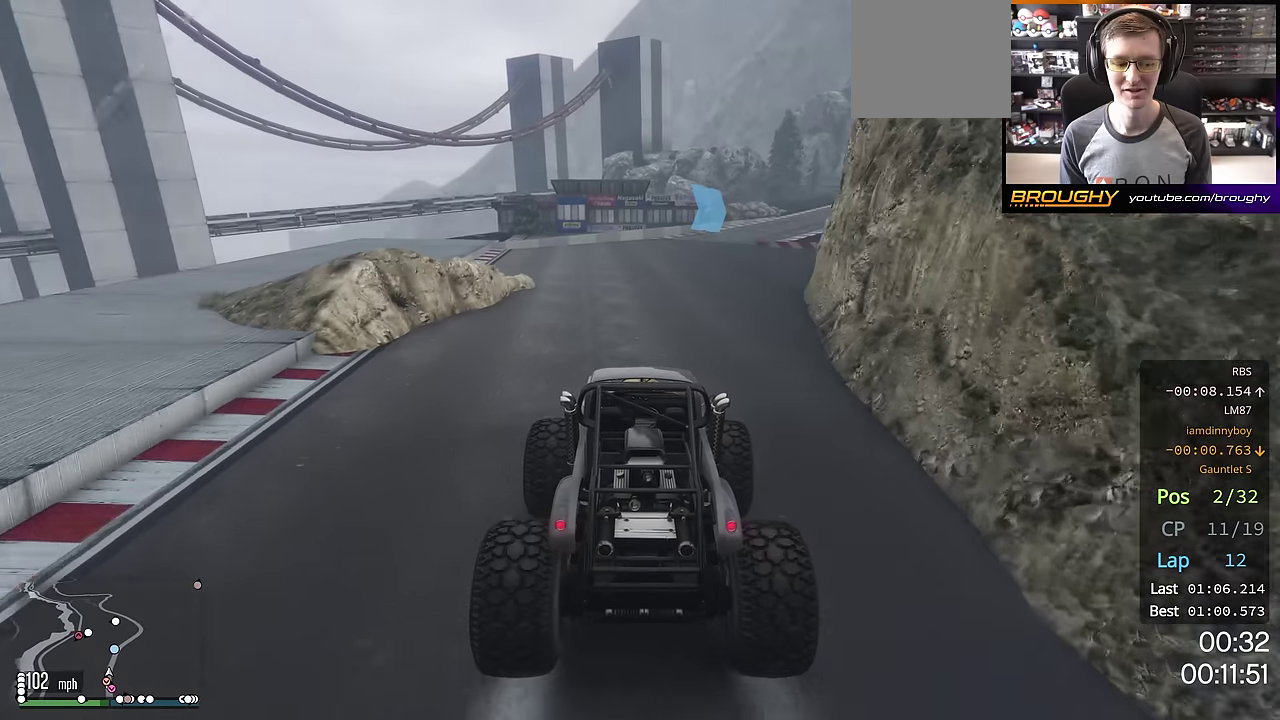
{"dt_ms": 501, "buttons": ["R2"], "left_stick": "right", "right_stick": "center", "events": [[34, "left_stick", "center"], [267, "left_stick", "right"], [401, "left_stick", "center"], [501, "left_stick", "right"]]}
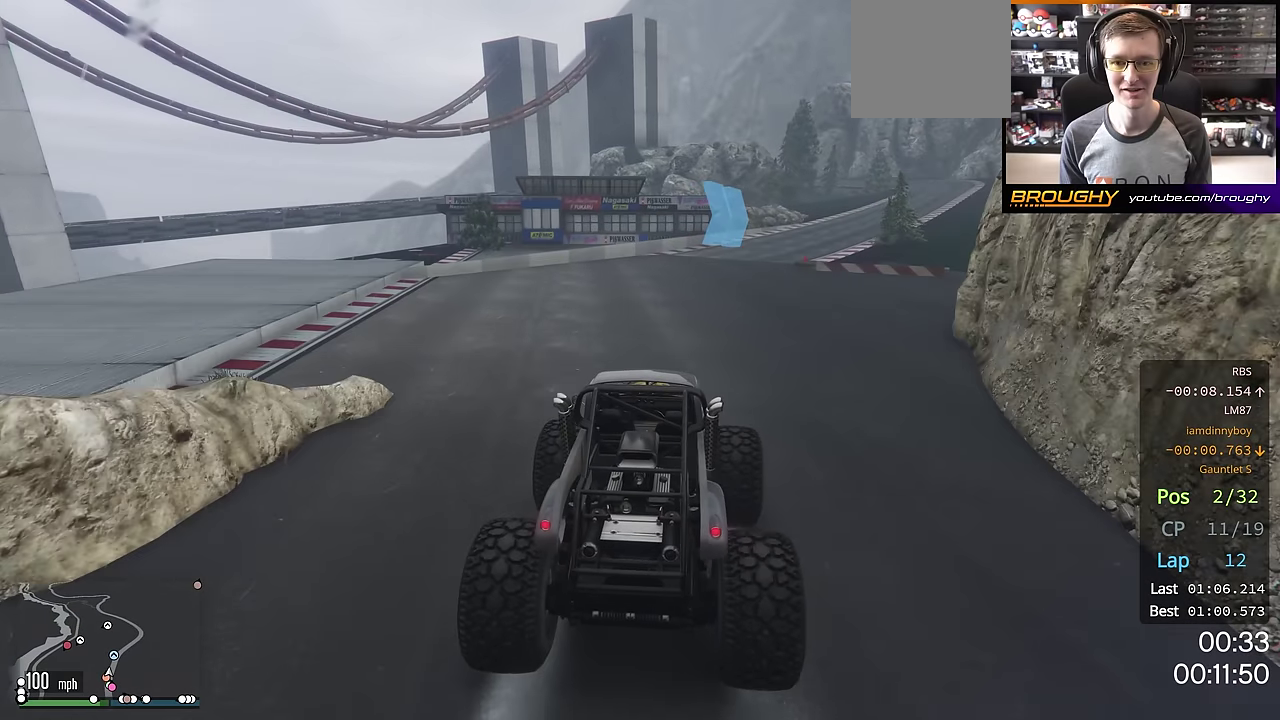
{"dt_ms": 300, "buttons": ["R2"], "left_stick": "right", "right_stick": "center", "events": [[167, "left_stick", "center"], [300, "left_stick", "right"]]}
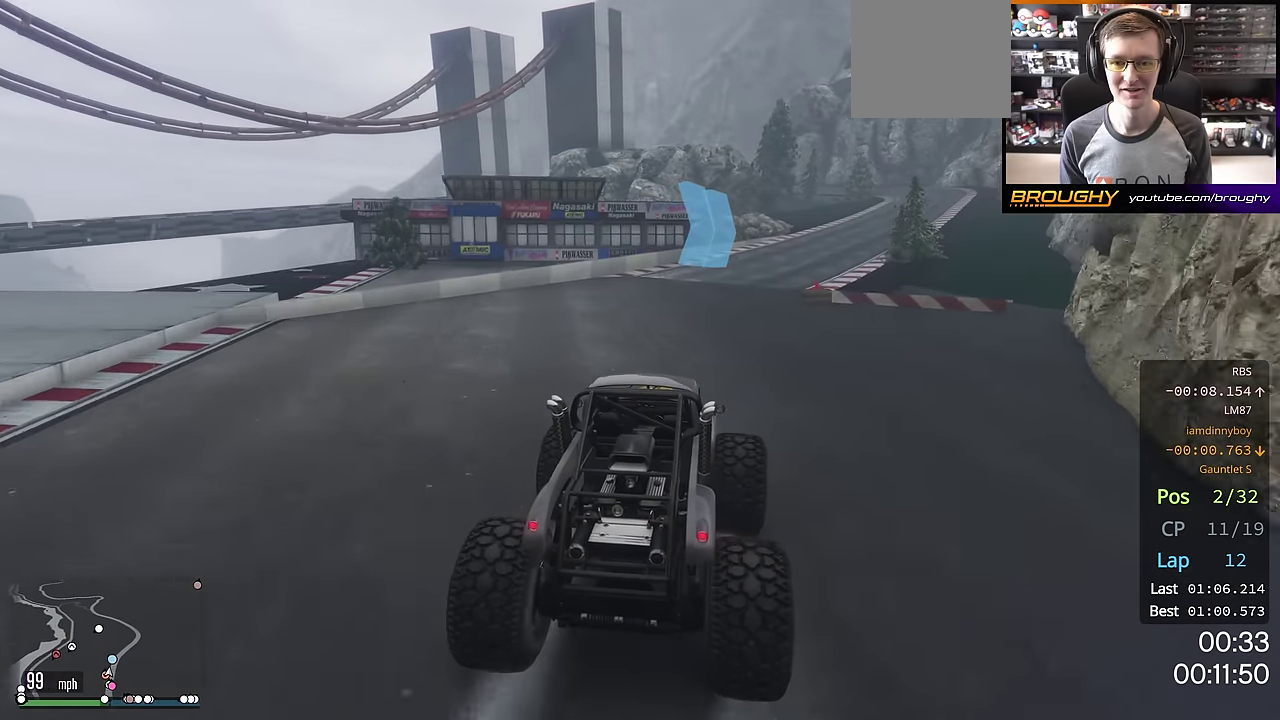
{"dt_ms": 701, "buttons": ["R2"], "left_stick": "right", "right_stick": "center", "events": [[117, "left_stick", "center"], [250, "left_stick", "right"], [350, "left_stick", "center"], [434, "left_stick", "right"], [584, "left_stick", "center"], [667, "left_stick", "right"]]}
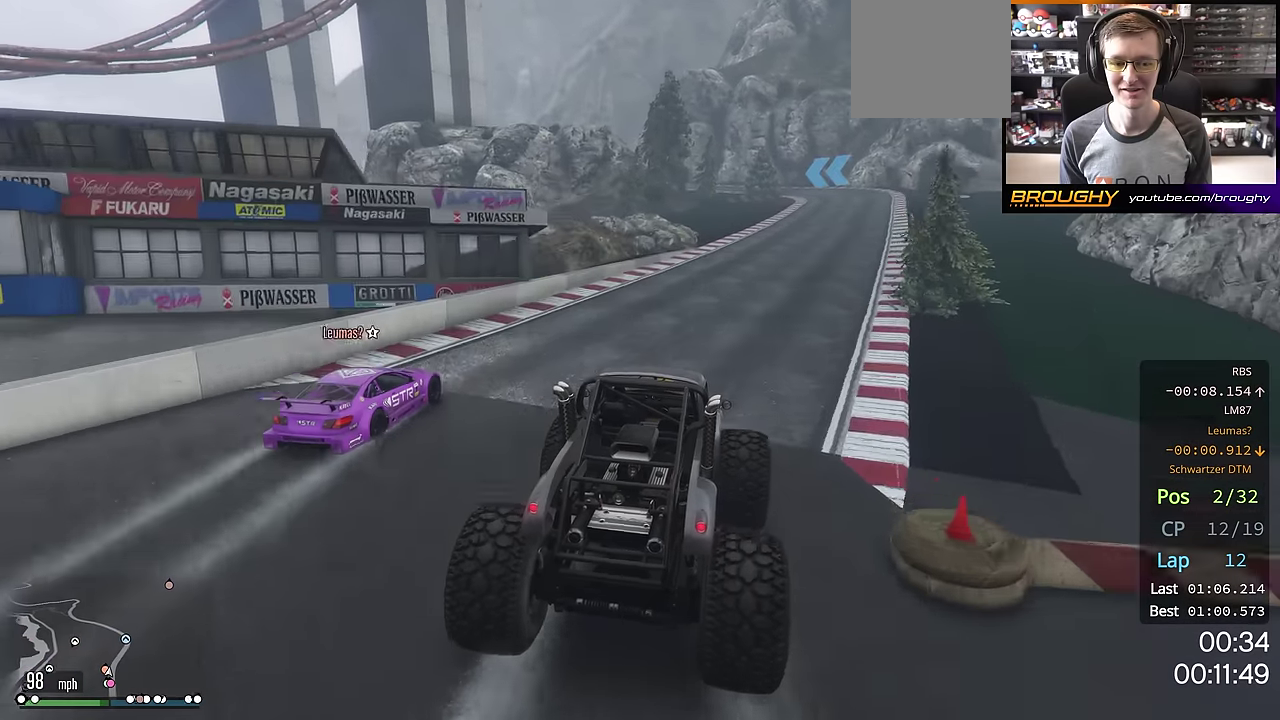
{"dt_ms": 500, "buttons": ["R2"], "left_stick": "center", "right_stick": "center", "events": [[100, "left_stick", "center"], [217, "left_stick", "right"], [383, "left_stick", "center"]]}
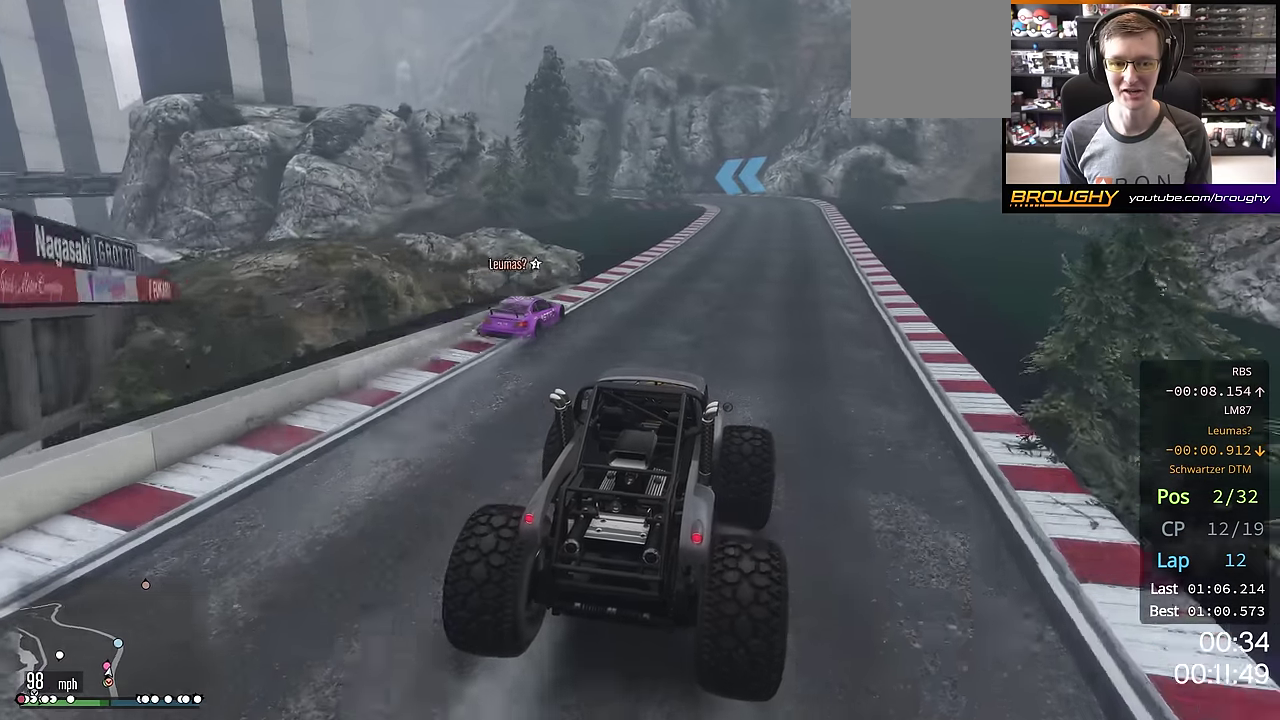
{"dt_ms": 301, "buttons": ["R2"], "left_stick": "center", "right_stick": "center", "events": [[100, "left_stick", "right"], [234, "left_stick", "center"]]}
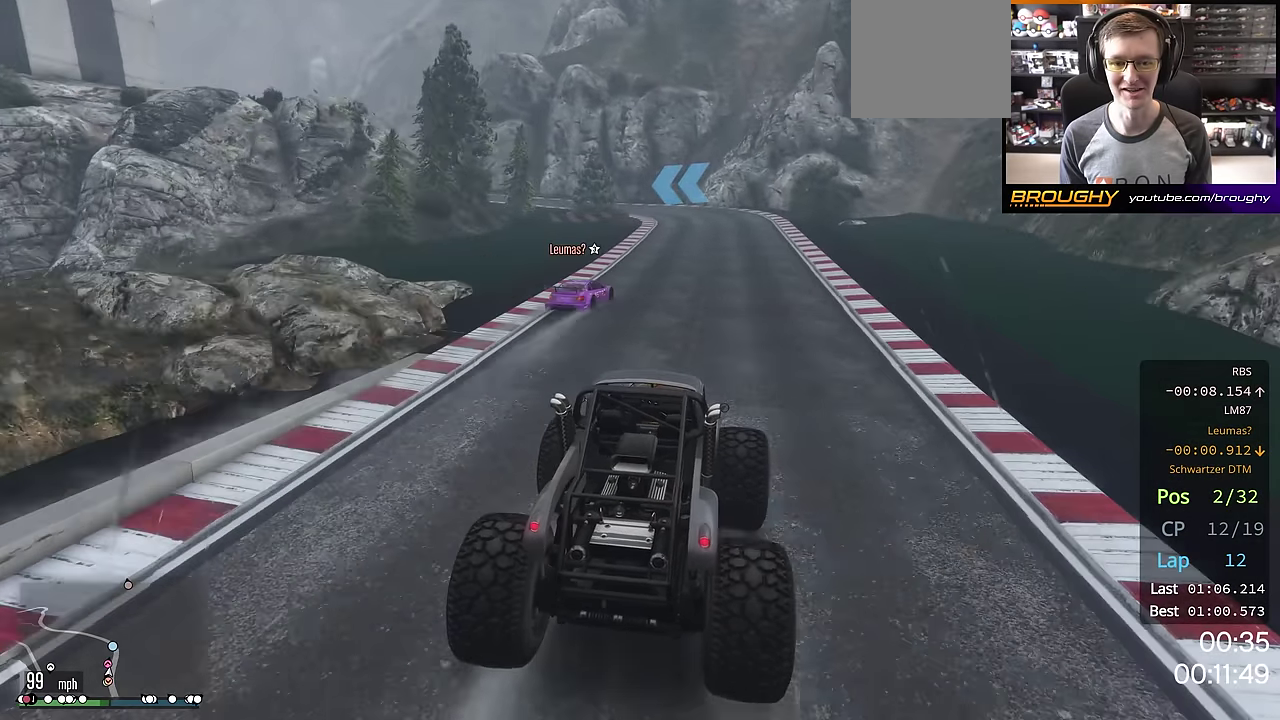
{"dt_ms": 900, "buttons": [], "left_stick": "center", "right_stick": "center"}
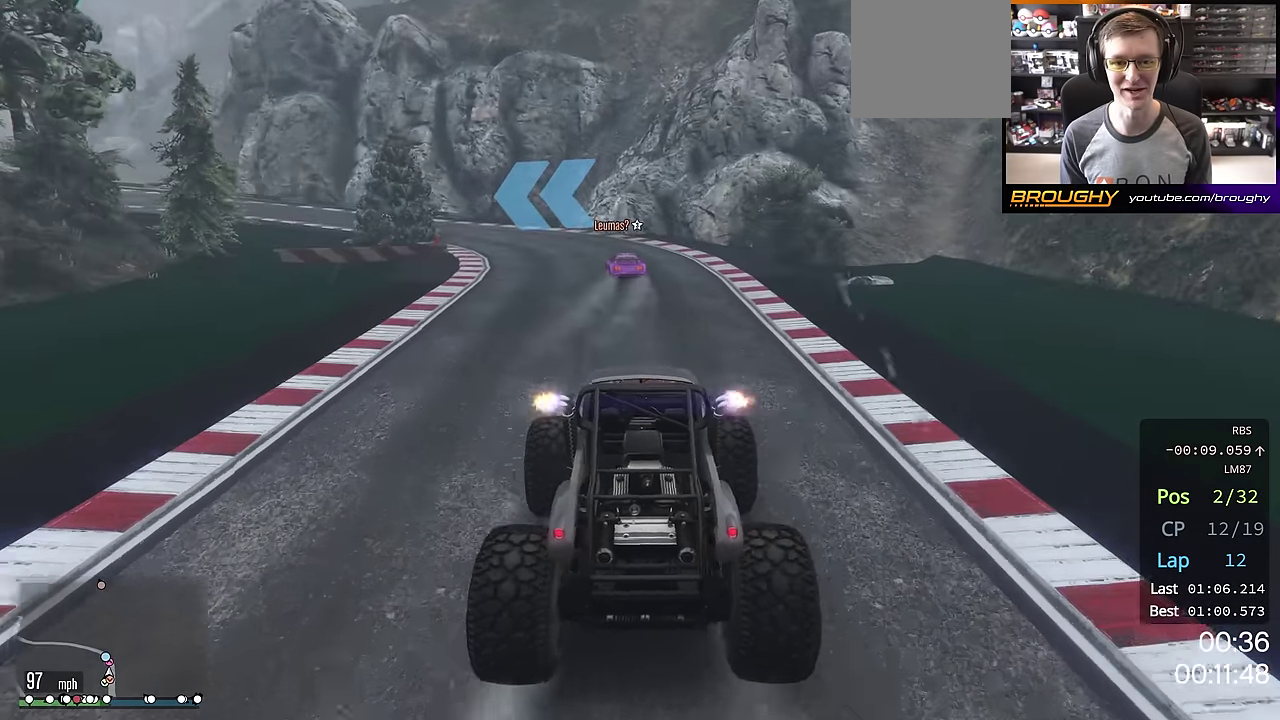
{"dt_ms": 301, "buttons": [], "left_stick": "left", "right_stick": "center"}
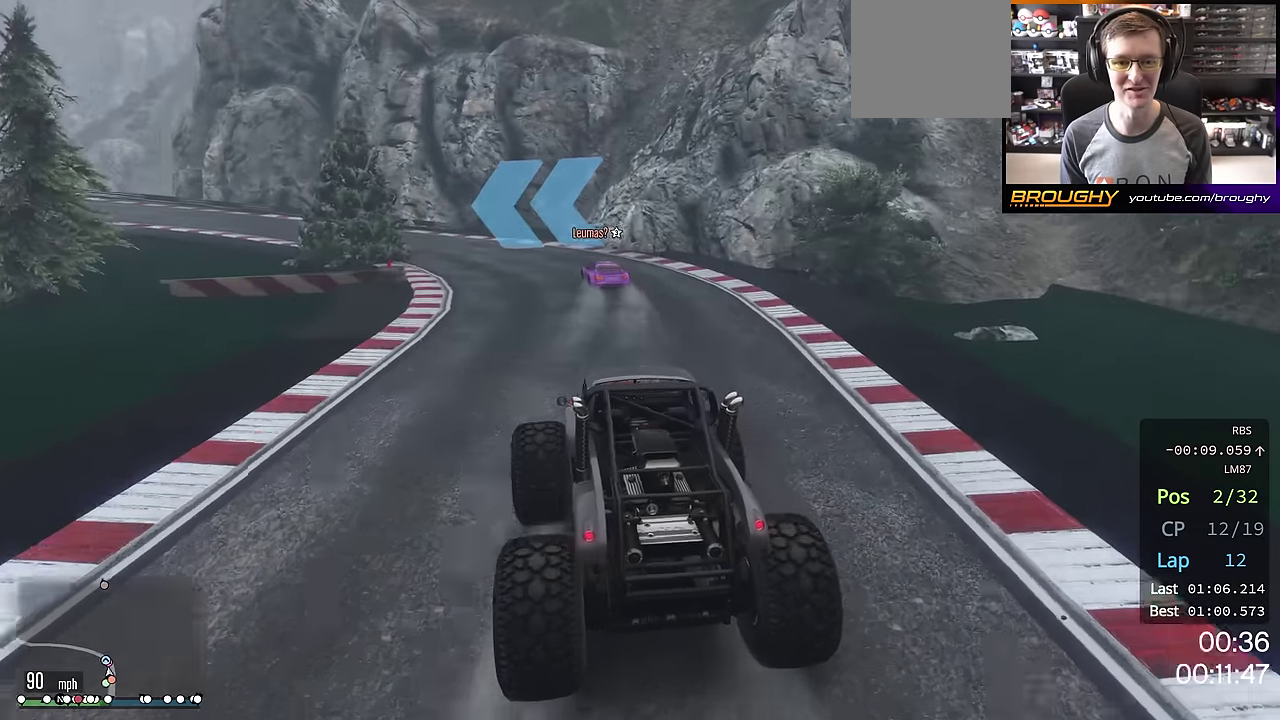
{"dt_ms": 400, "buttons": [], "left_stick": "left", "right_stick": "center", "events": [[133, "left_stick", "center"], [283, "left_stick", "left"]]}
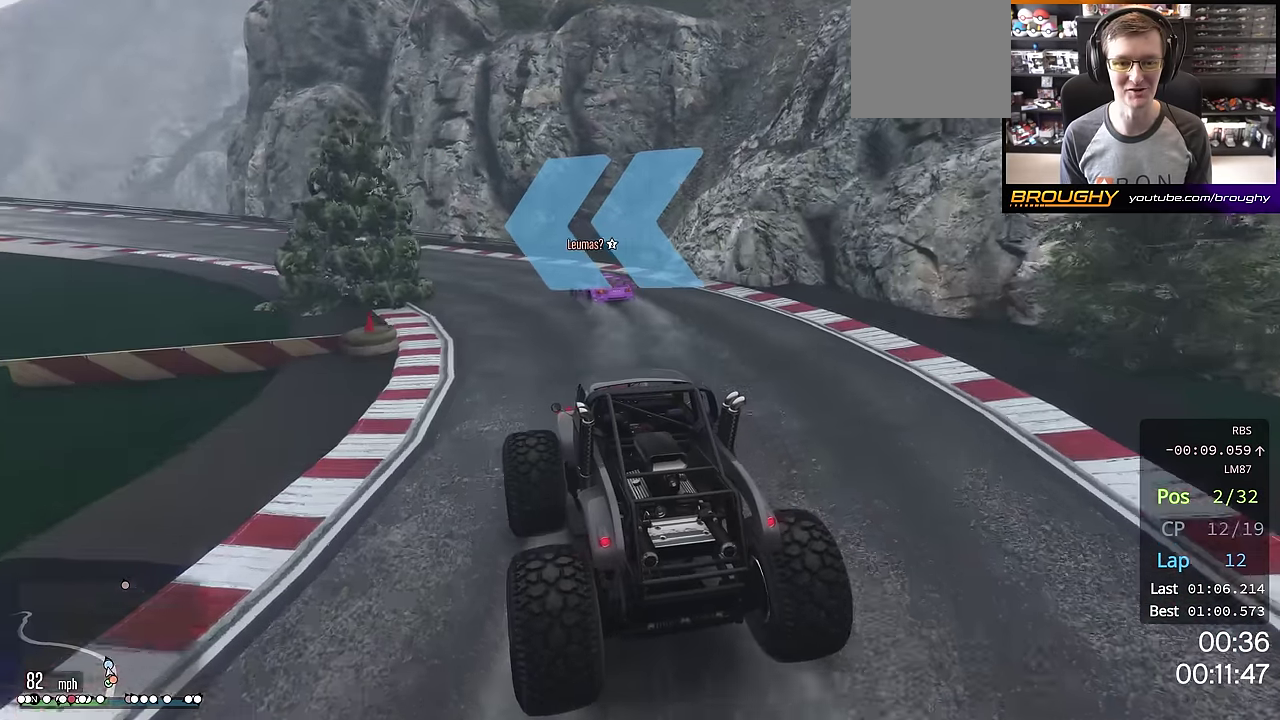
{"dt_ms": 701, "buttons": [], "left_stick": "left", "right_stick": "center", "events": [[17, "left_stick", "center"], [100, "R2", "down"], [117, "left_stick", "up-left"], [284, "left_stick", "center"], [367, "left_stick", "up-left"], [551, "R2", "up"], [584, "left_stick", "left"]]}
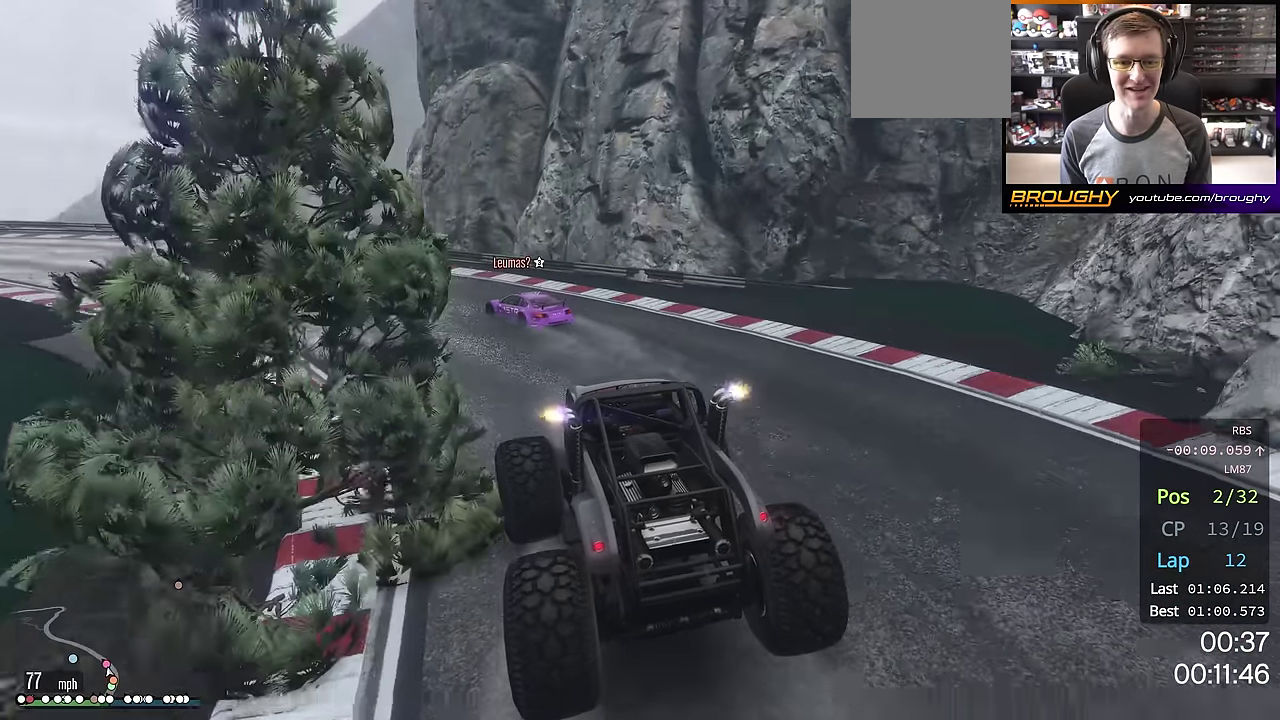
{"dt_ms": 400, "buttons": [], "left_stick": "up-left", "right_stick": "center", "events": [[183, "left_stick", "up-left"]]}